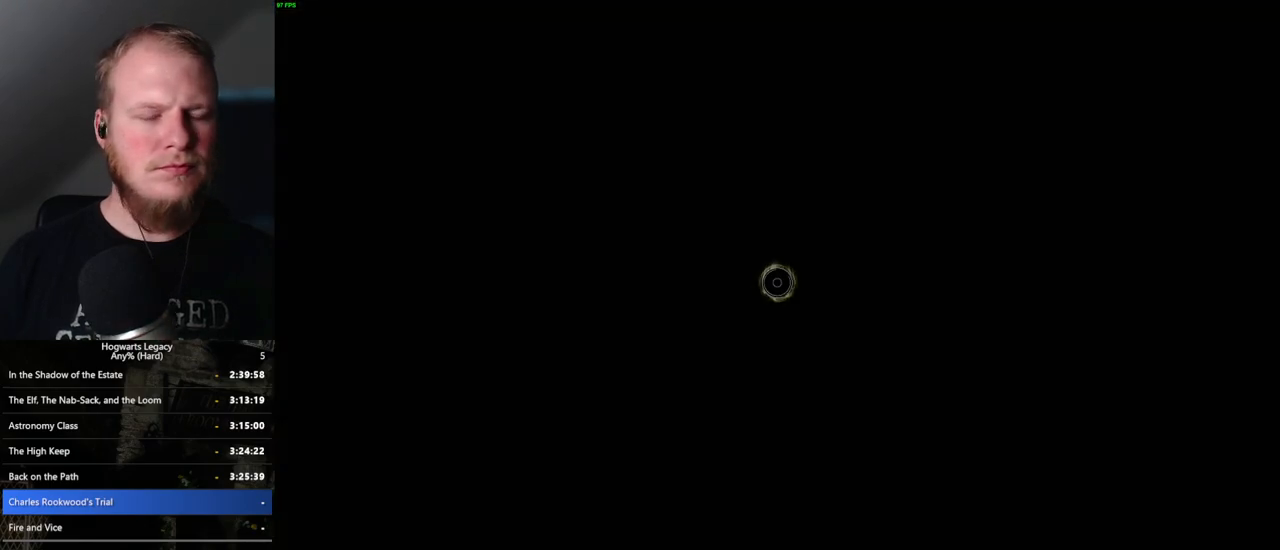
Gameplay with keyboard and mouse; each line is a JSON object with the keys and mouse buttons held at the frame after it. "events" lists presses ("down") and releases ("up") of ".", "/", "0", "1", "2", "3", "4", "5", "6", "7", "8", "9", "a", "alt_l", "alt_r", "b", "backslash", "backspace", "c", "caps_lock", "comma", "ctrl_l", "ctrl_r", "d", "e", "equals", "escape", "f", "f1", "f10", "f11", "f12", "f2", "f3", "f4", "f5", "f6", "f7", "f8", "f9", "g", "h", "i", "j", "k", "l", "lbracket", "m", "minus", "n", "o", "p", "q", "quote", "r", "rbracket", "return", "s", "semicolon", "shift_l", "shift_r", "space", "super_l", "super_r", "t", "tab", "tilde", "u", "v", "w", "x", "y", "z", "mouse_left", "mouse_wheel", "mouse_right", "mouse_mb4" and "mouse_mb5" between this image and that frame as [ms after this image, input, new state], when the widget could be followed in between. "mouse_left", "mouse_wheel", "mouse_right", "mouse_mb4", "mouse_mb5" = the "left", "wheel", "right", "mb4", "mb5" buttons of the "mouse" list. No other keys are recorded. "wheel" means that the mouse wheel is clicked or scrolled. Mouse movement is not recorded.
{"keys": [], "mouse": [], "events": []}
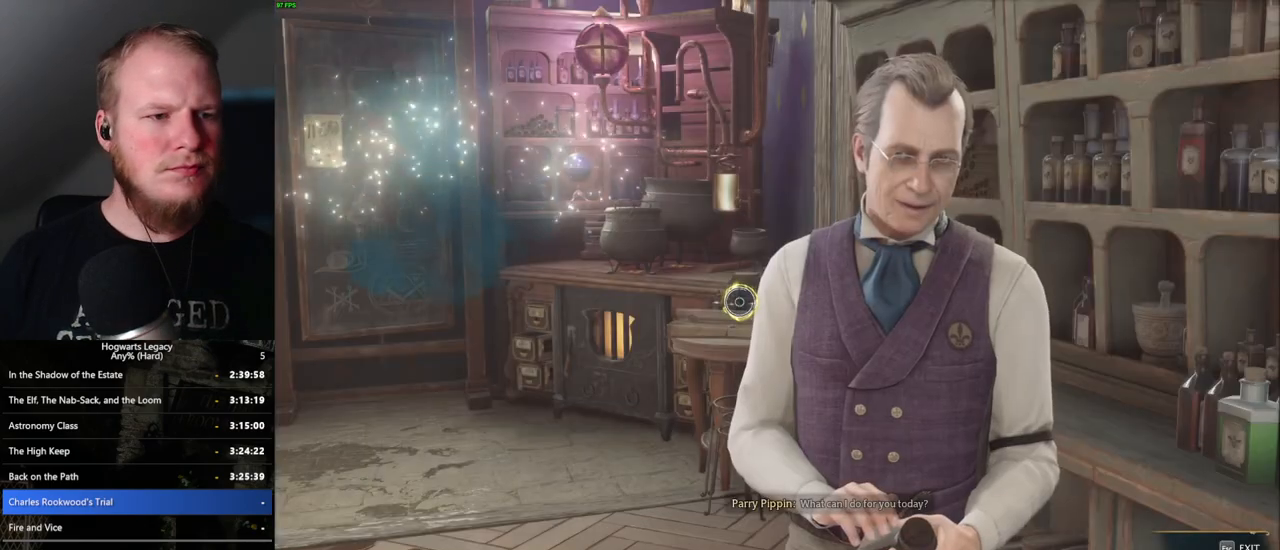
{"keys": [], "mouse": [], "events": []}
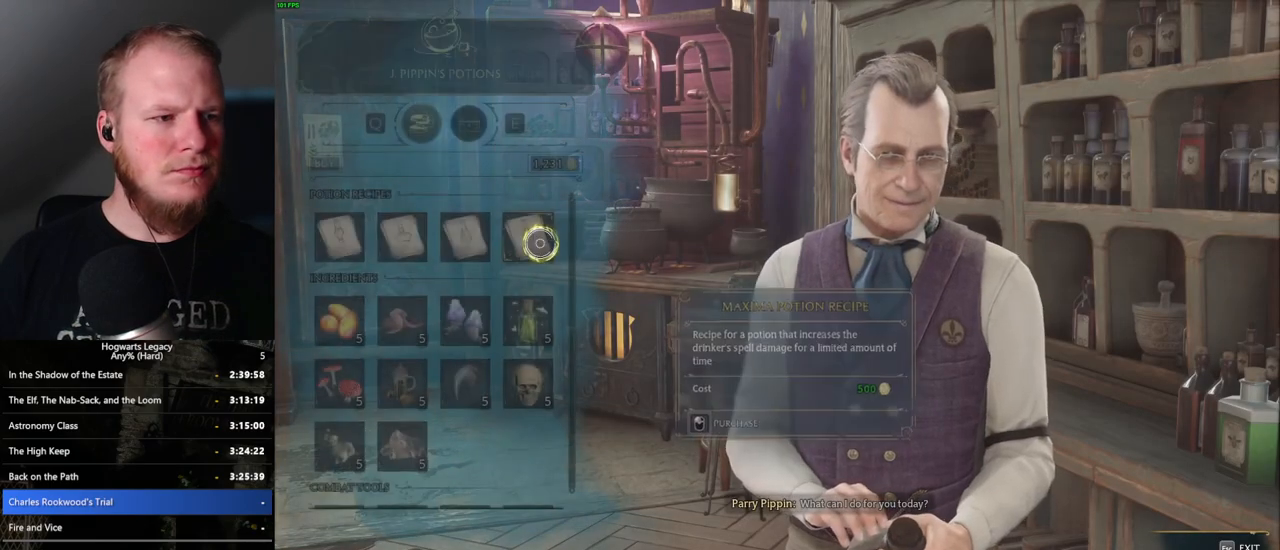
{"keys": [], "mouse": [], "events": [[67, "mouse_wheel", "down"], [83, "mouse_wheel", "up"]]}
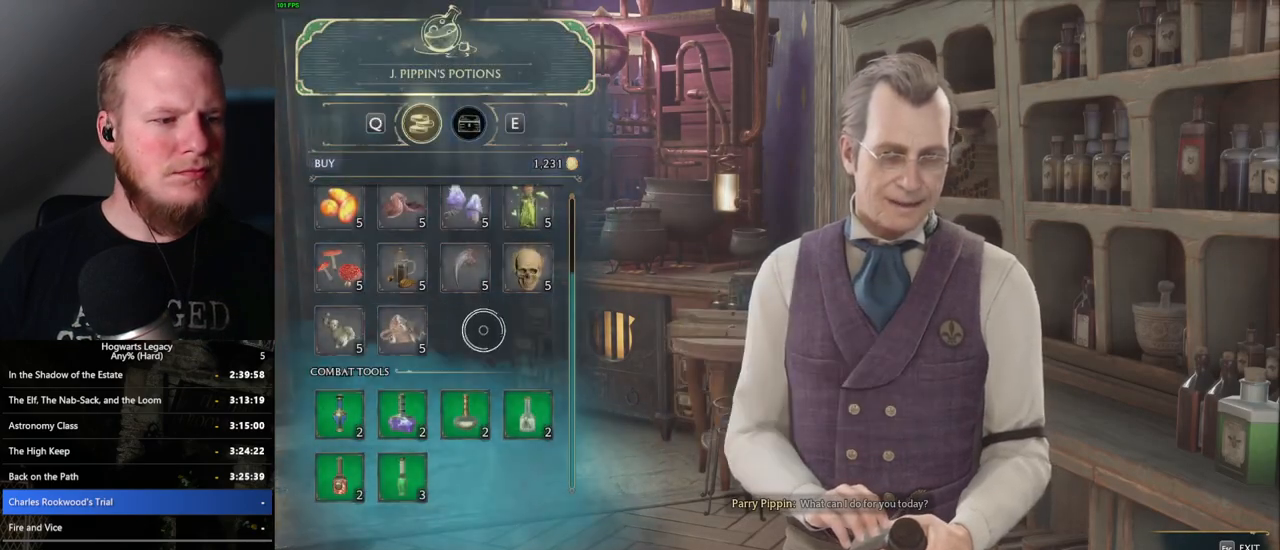
{"keys": [], "mouse": [], "events": []}
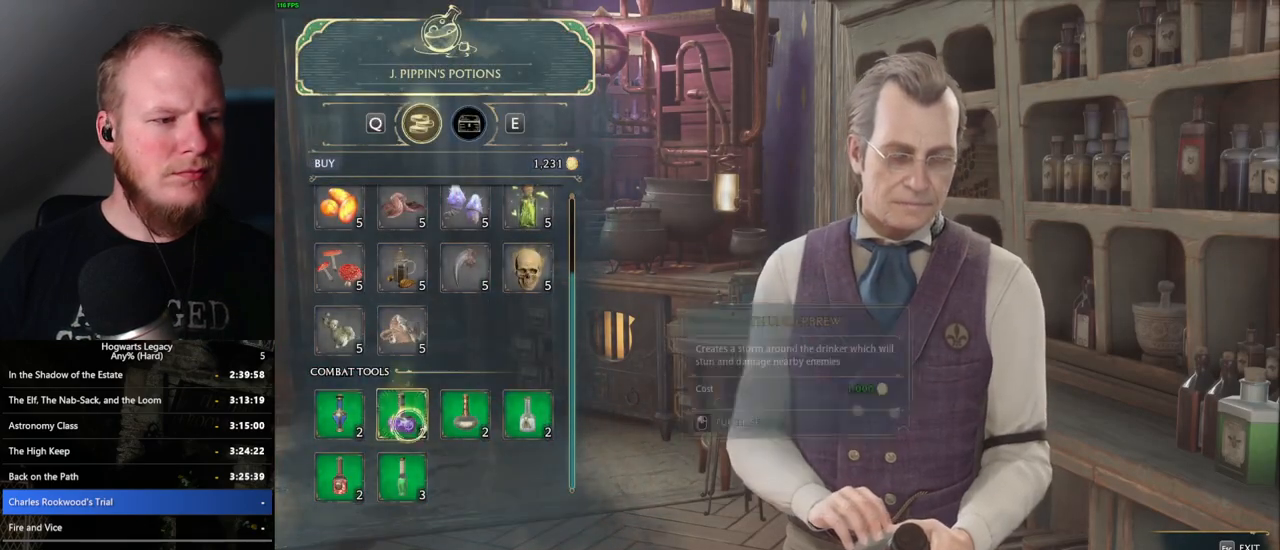
{"keys": [], "mouse": ["left"], "events": [[167, "mouse_left", "down"]]}
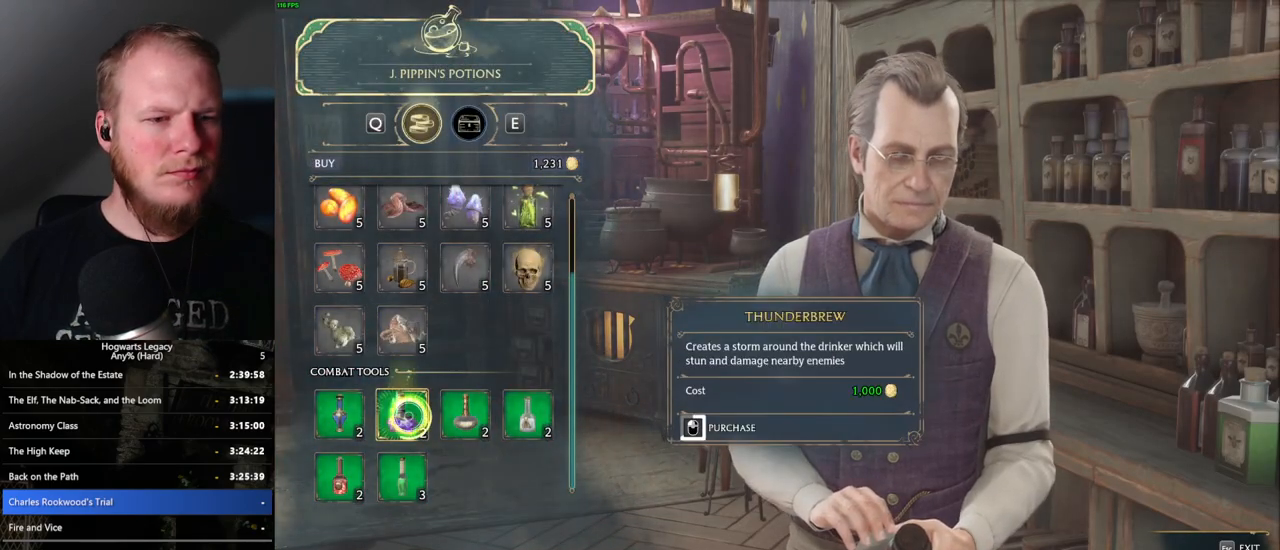
{"keys": [], "mouse": ["left"], "events": []}
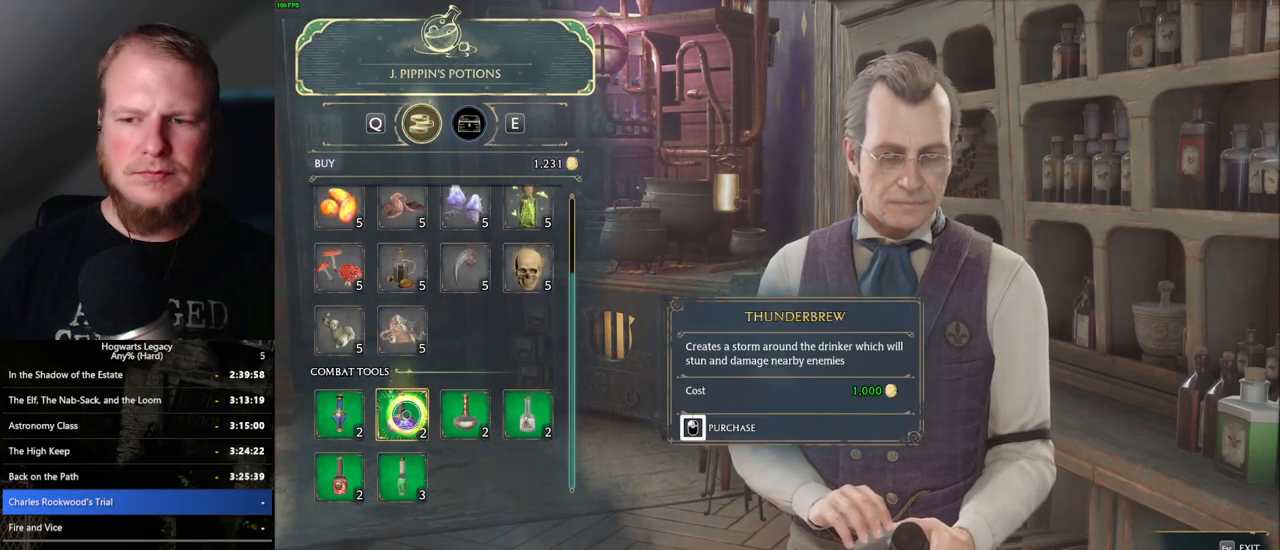
{"keys": [], "mouse": [], "events": [[417, "mouse_left", "up"]]}
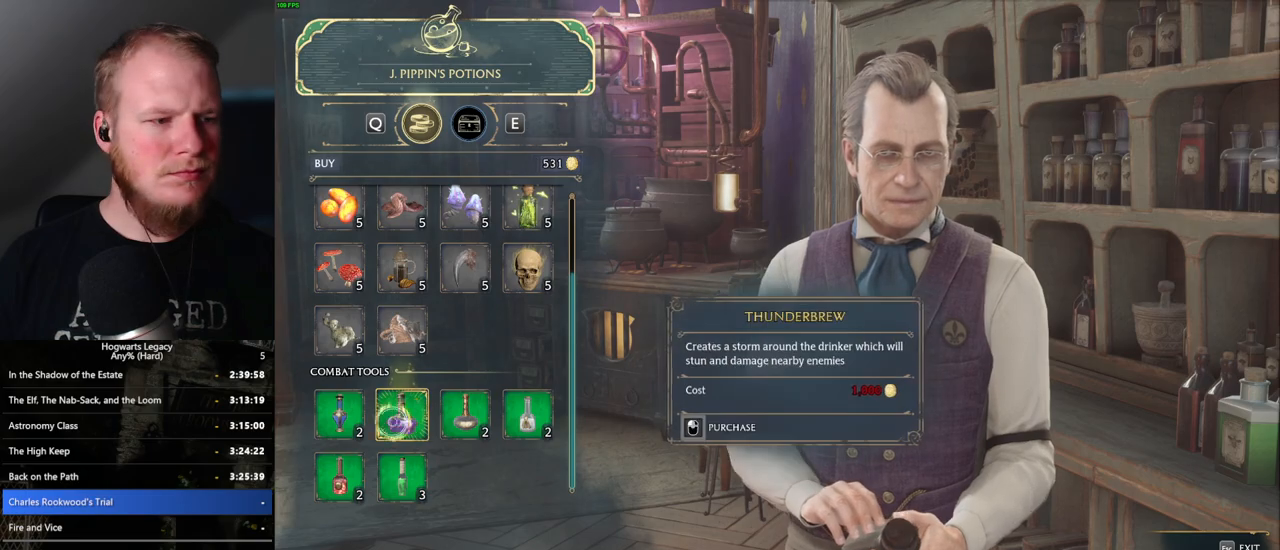
{"keys": [], "mouse": ["left"], "events": [[467, "mouse_left", "down"]]}
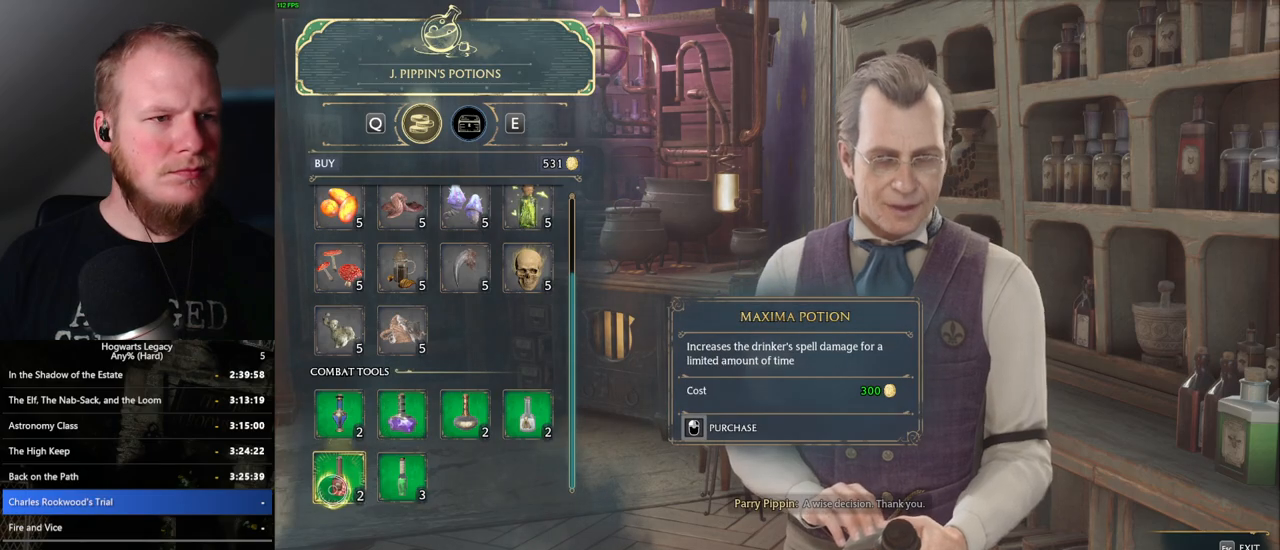
{"keys": [], "mouse": ["left"], "events": []}
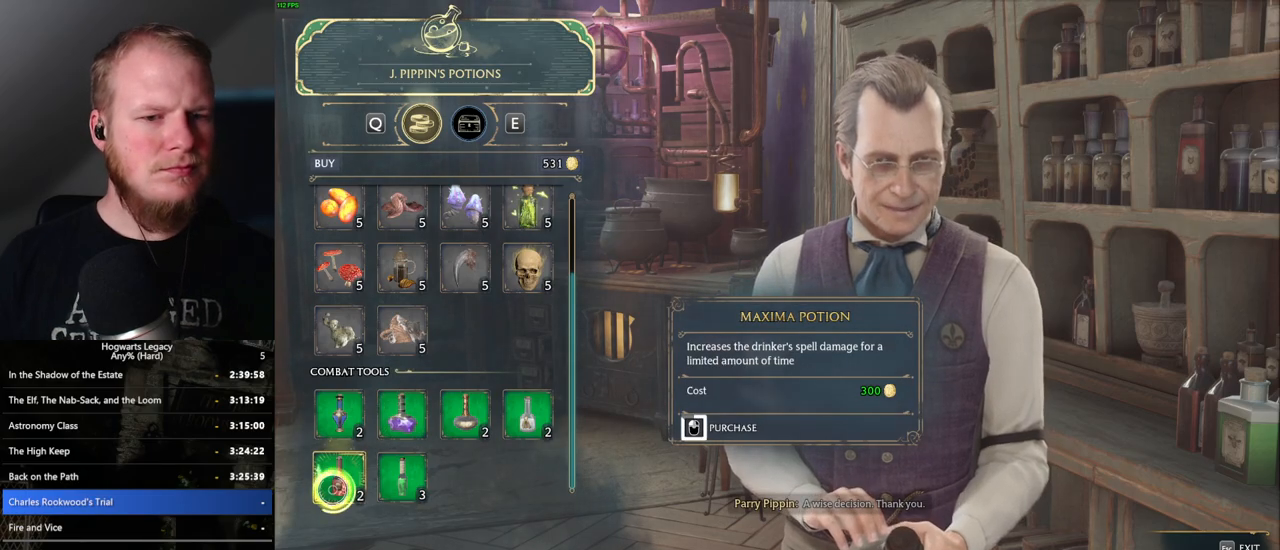
{"keys": [], "mouse": ["left"], "events": []}
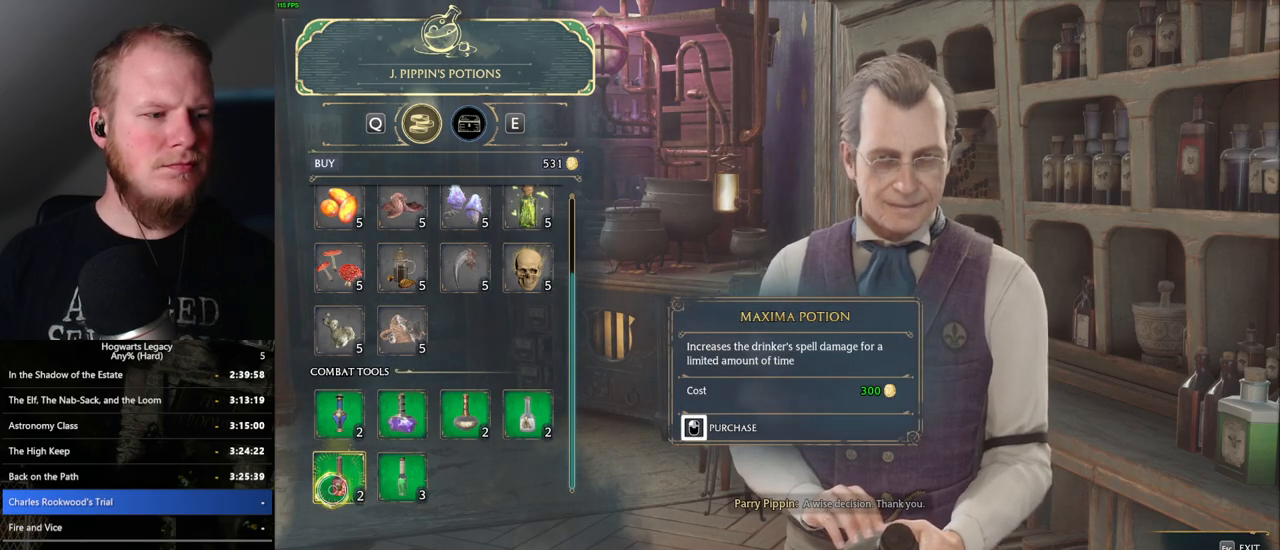
{"keys": [], "mouse": [], "events": [[117, "mouse_left", "up"], [183, "escape", "down"], [267, "escape", "up"]]}
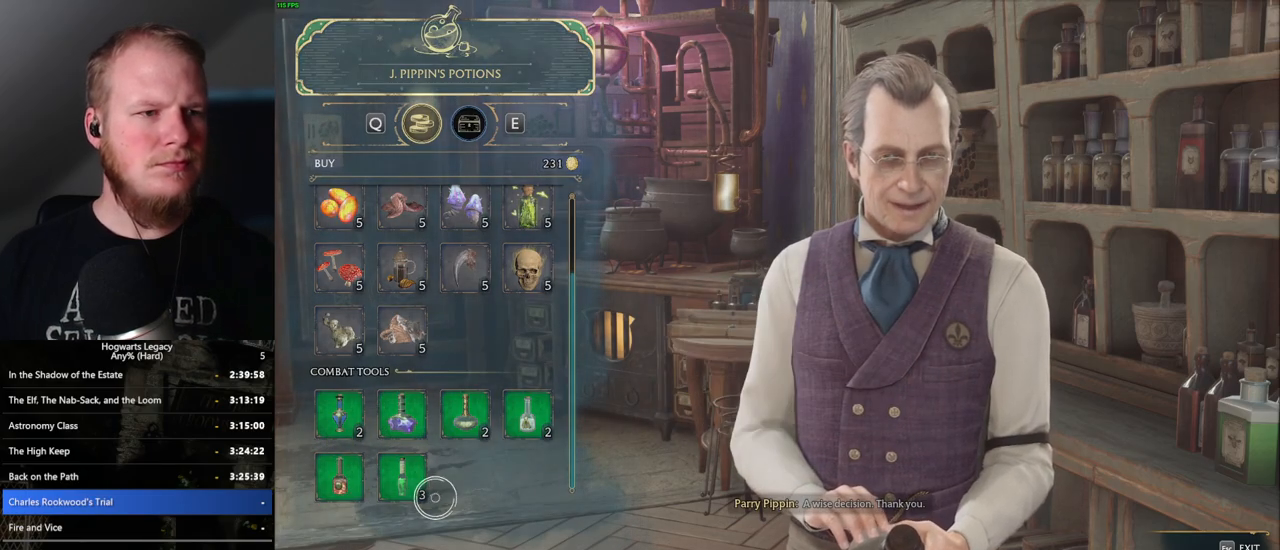
{"keys": [], "mouse": [], "events": []}
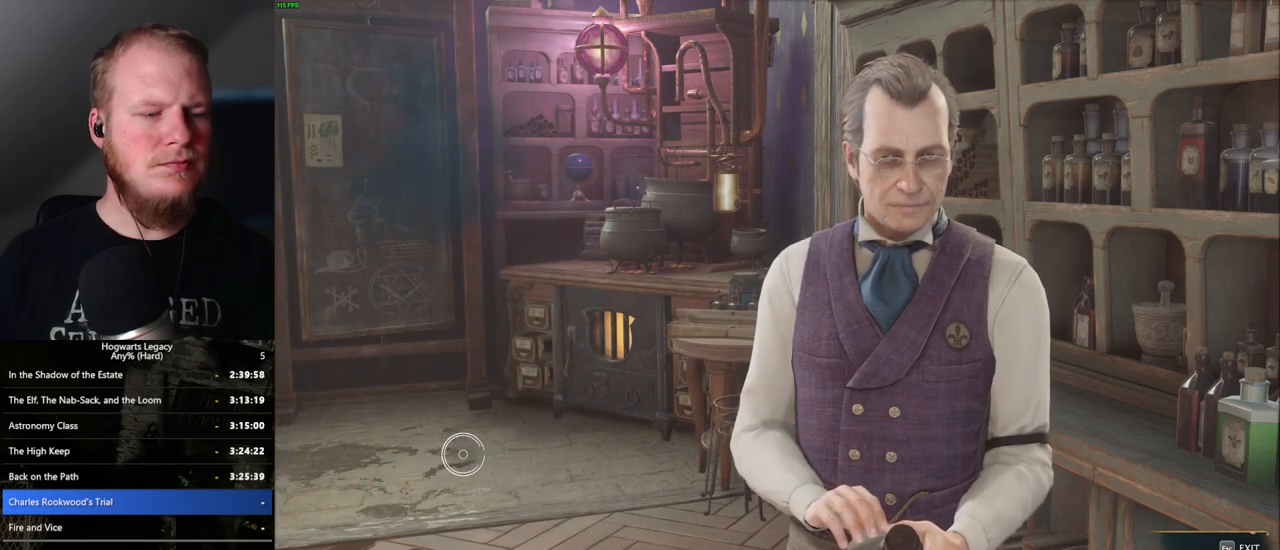
{"keys": [], "mouse": [], "events": []}
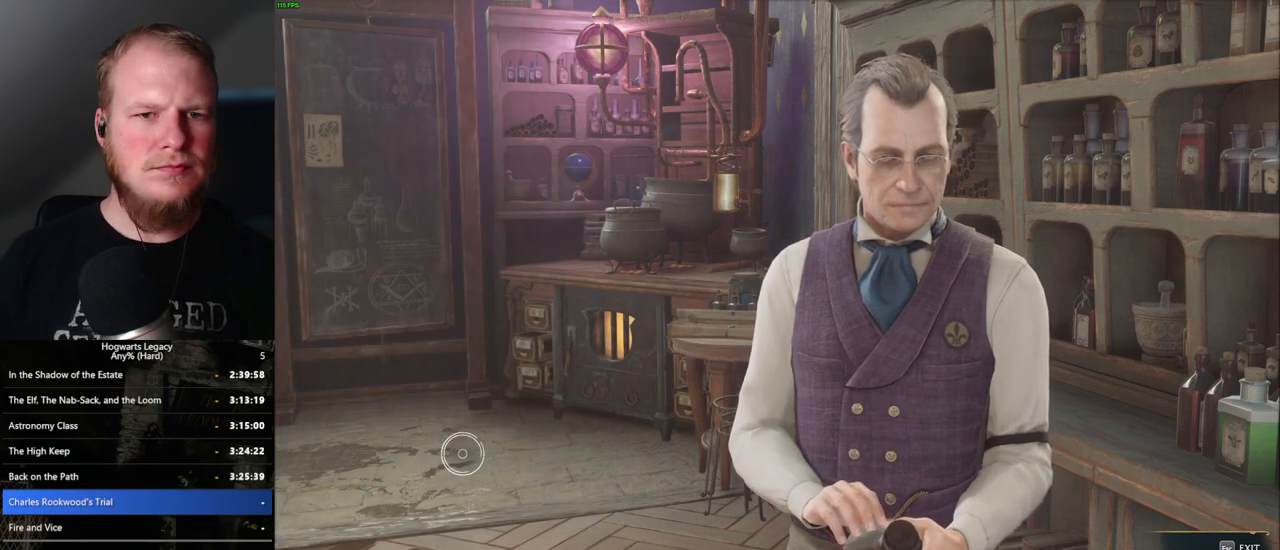
{"keys": [], "mouse": [], "events": []}
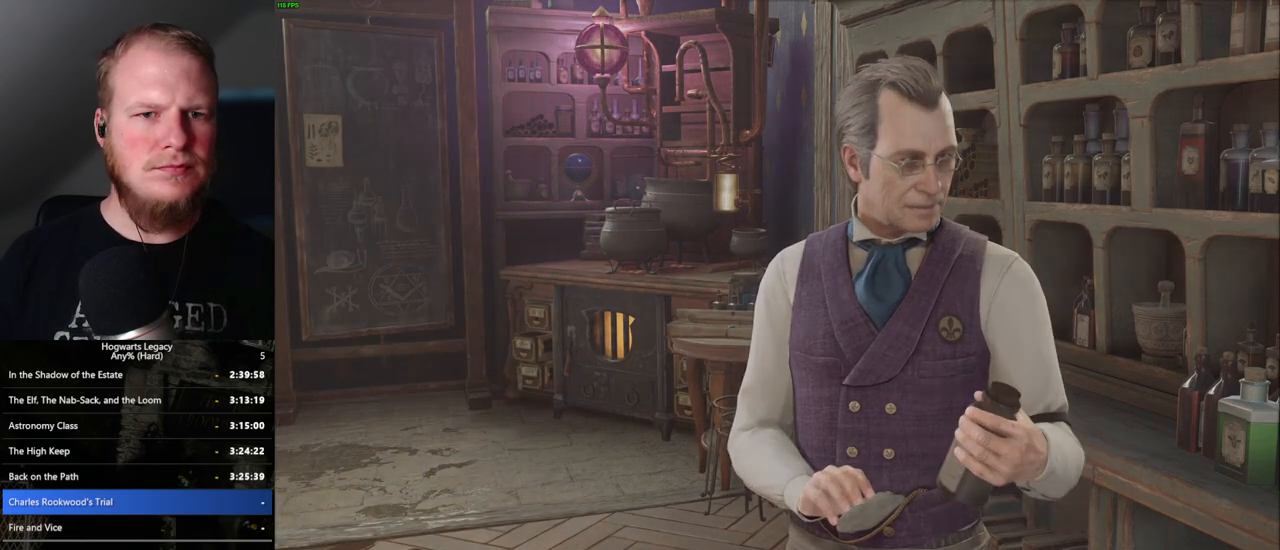
{"keys": [], "mouse": [], "events": []}
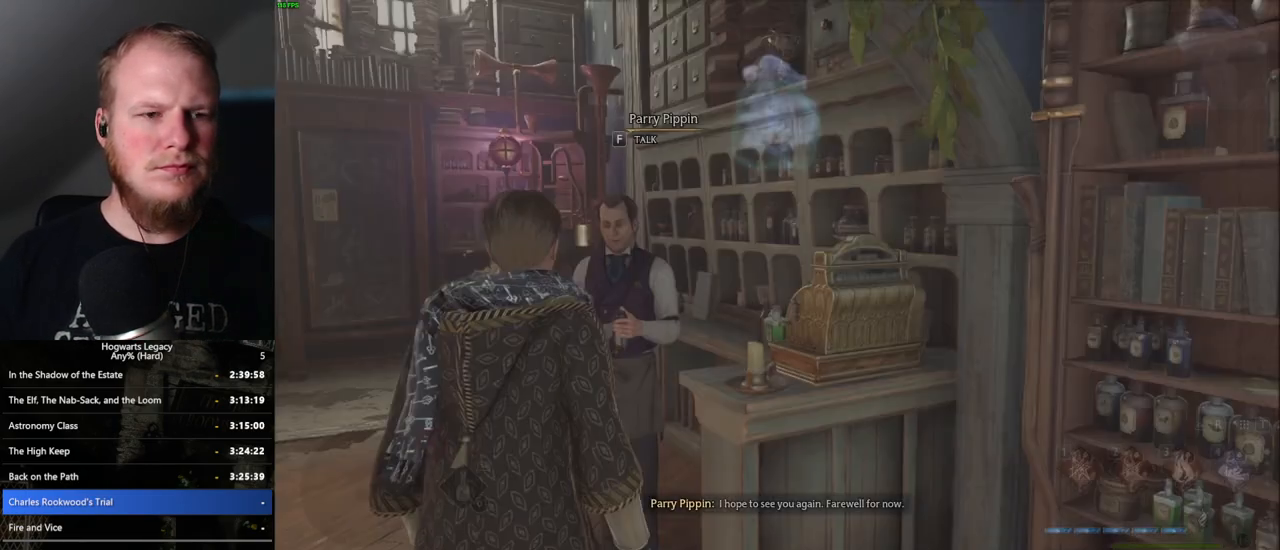
{"keys": ["d", "w"], "mouse": [], "events": [[67, "d", "down"], [133, "w", "down"], [200, "shift_l", "down"], [317, "shift_l", "up"]]}
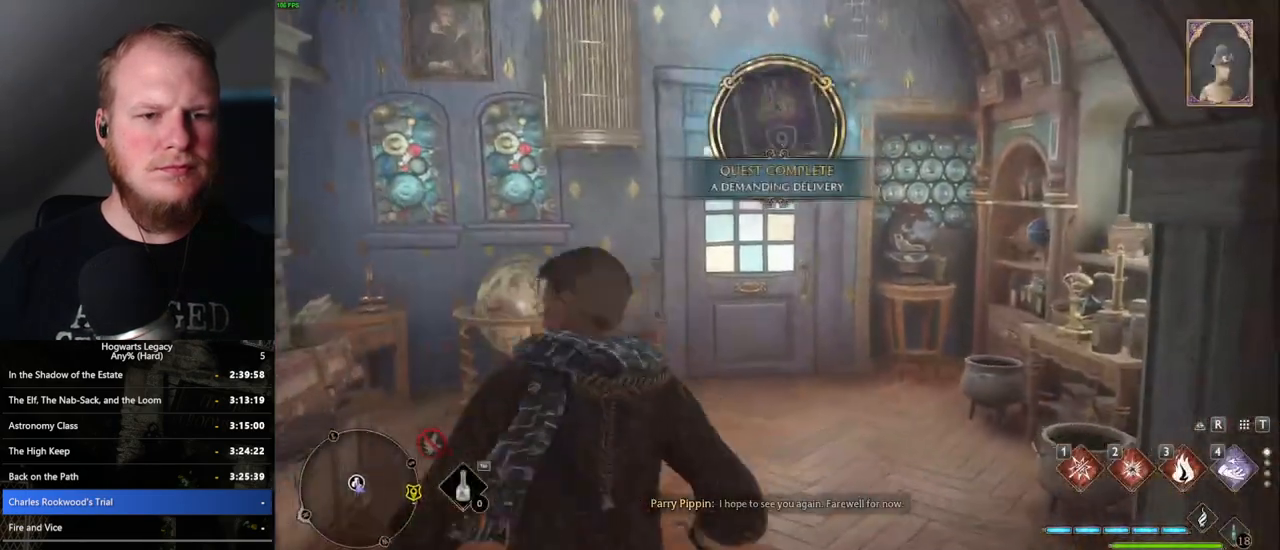
{"keys": ["w"], "mouse": [], "events": [[50, "d", "up"]]}
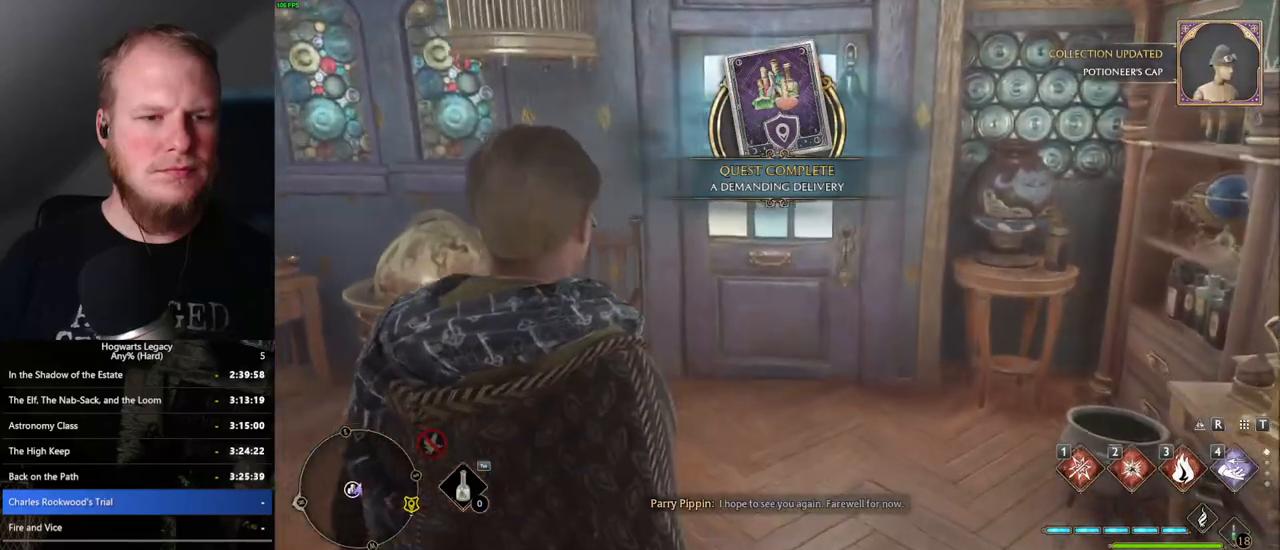
{"keys": ["w"], "mouse": ["wheel"], "events": [[467, "mouse_wheel", "down"]]}
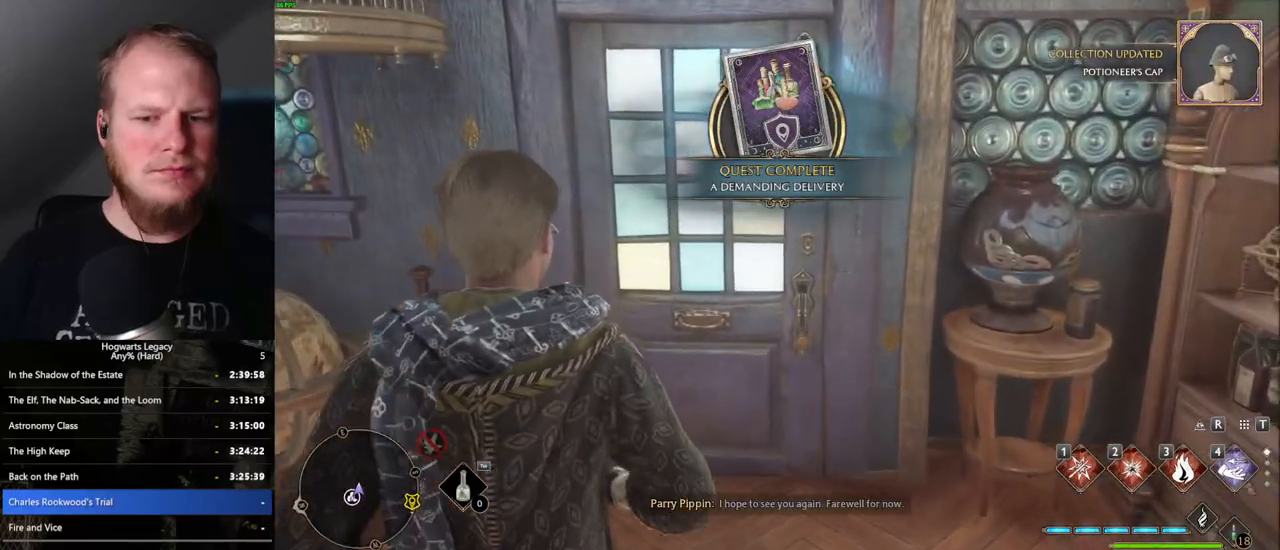
{"keys": ["w"], "mouse": [], "events": [[50, "mouse_wheel", "up"], [417, "mouse_wheel", "down"], [500, "mouse_wheel", "up"]]}
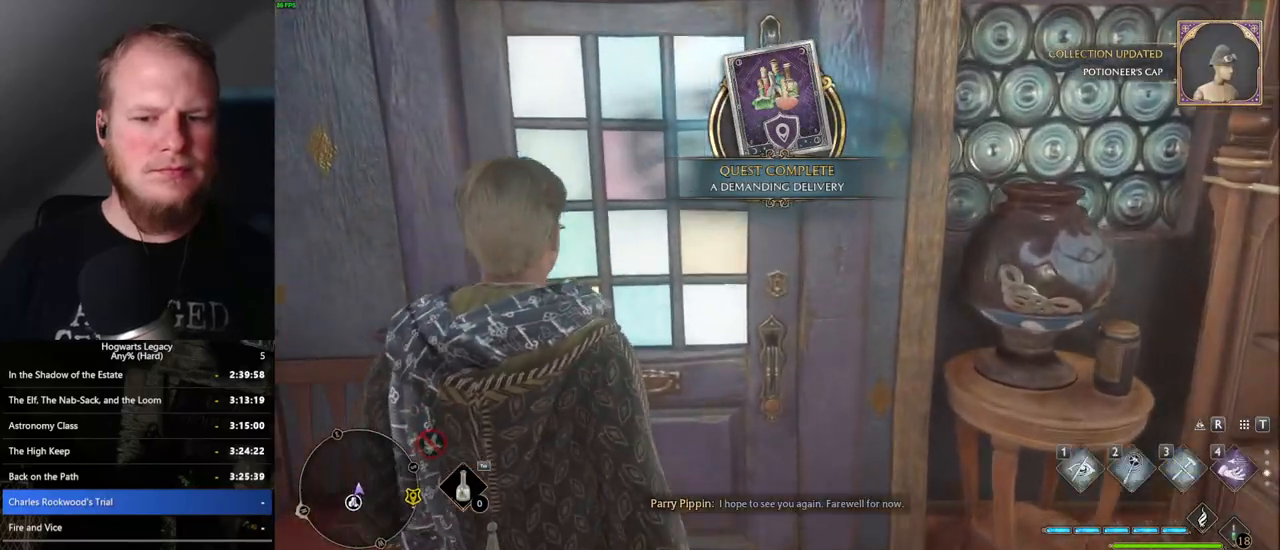
{"keys": ["w"], "mouse": [], "events": []}
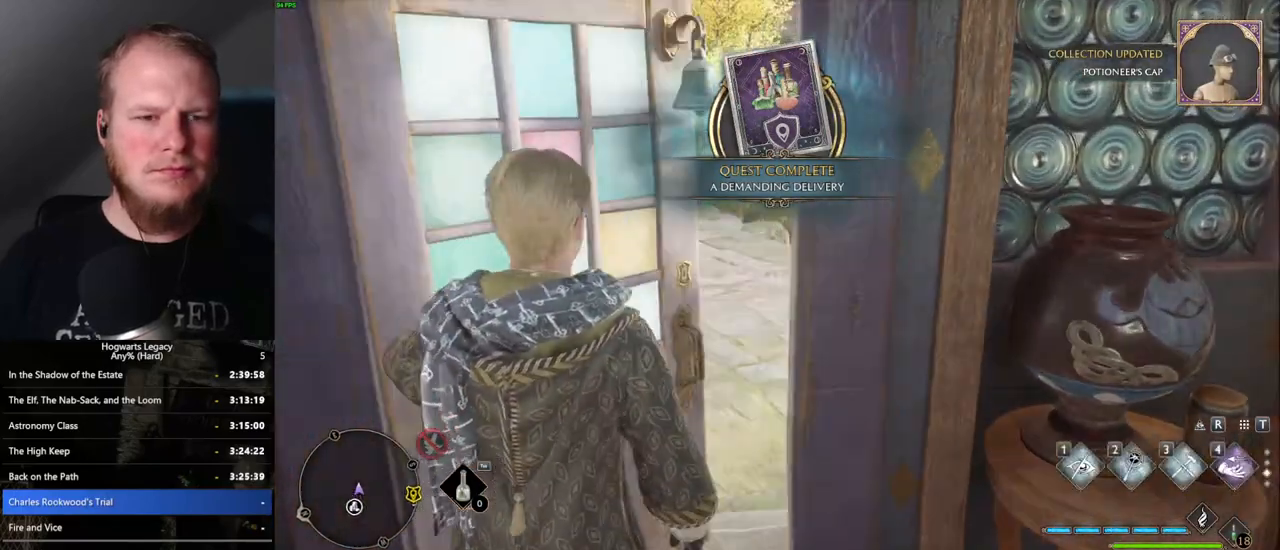
{"keys": ["w"], "mouse": [], "events": []}
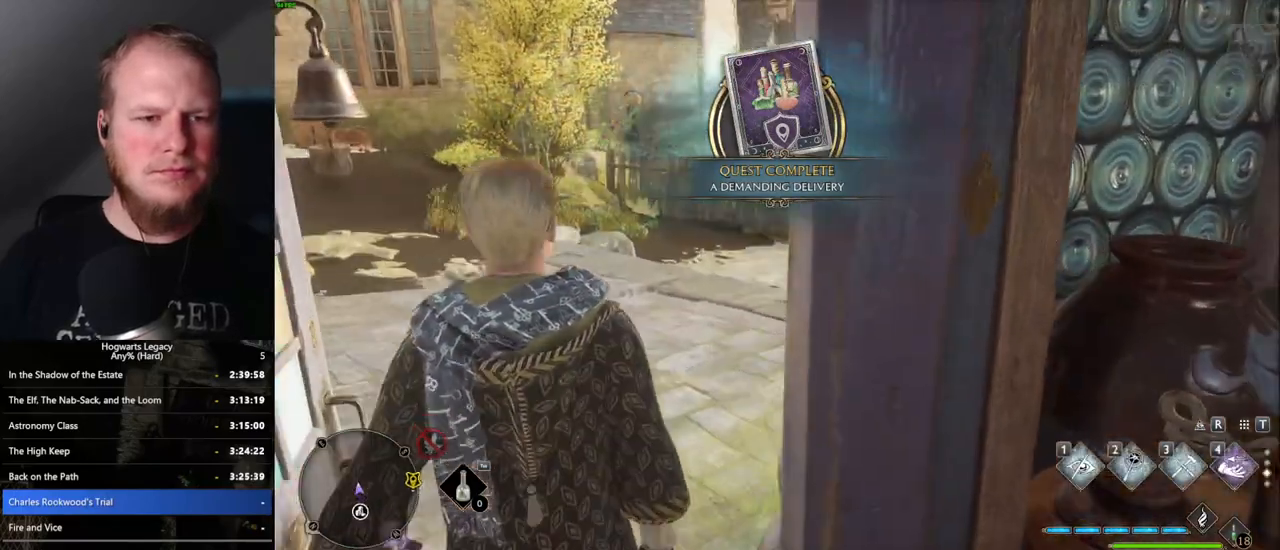
{"keys": ["space", "w"], "mouse": [], "events": [[217, "space", "down"]]}
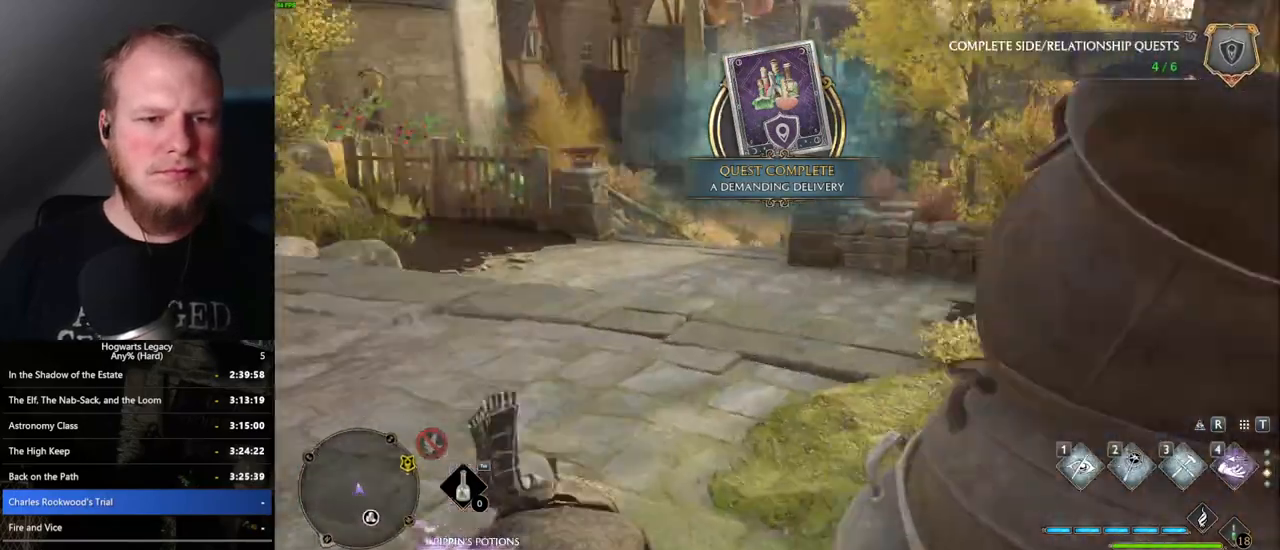
{"keys": ["w"], "mouse": [], "events": [[217, "space", "up"]]}
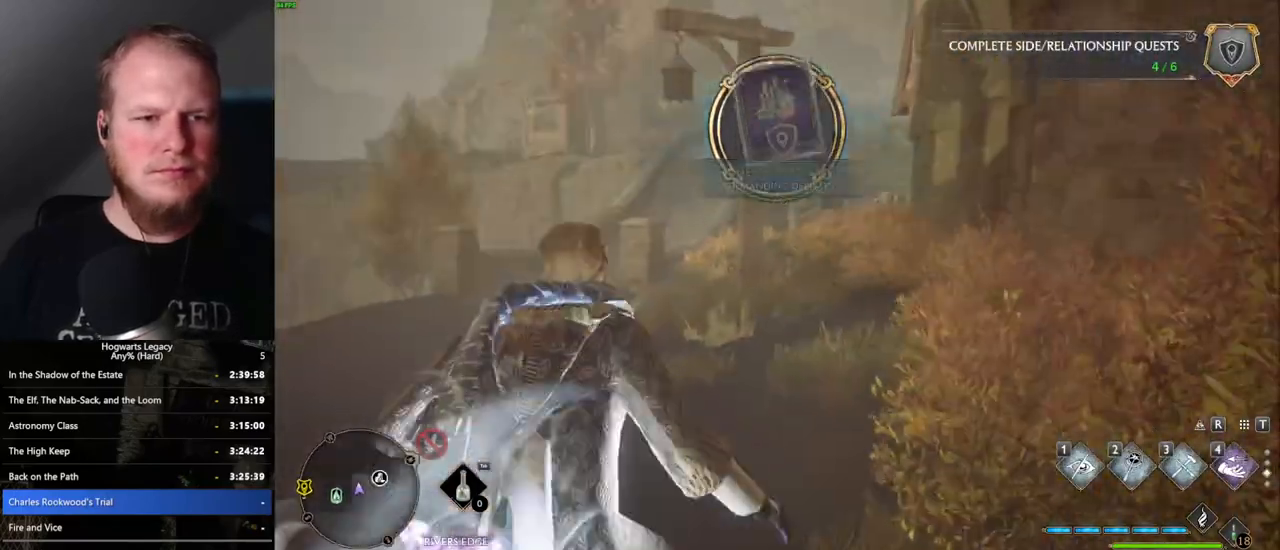
{"keys": ["space", "w"], "mouse": [], "events": [[433, "space", "down"]]}
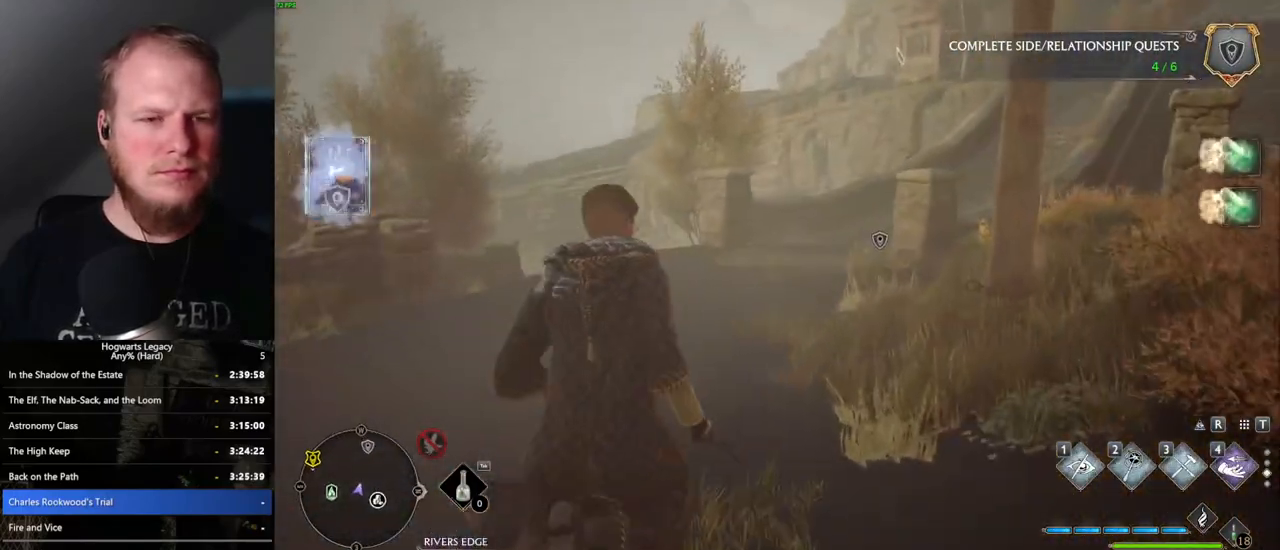
{"keys": ["w"], "mouse": [], "events": [[167, "space", "up"]]}
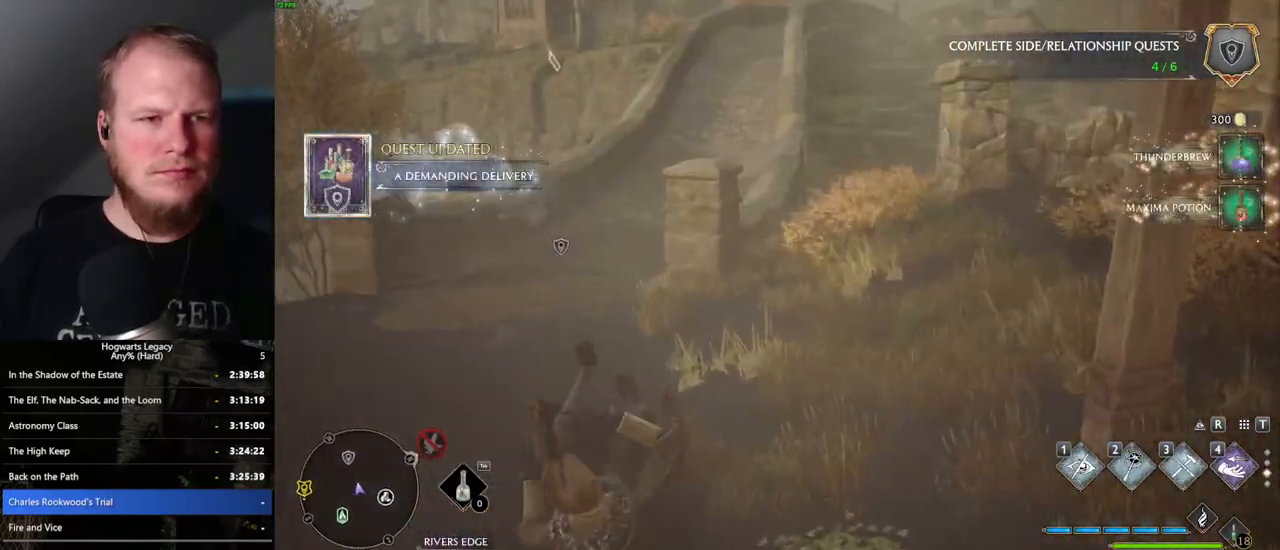
{"keys": ["w"], "mouse": [], "events": [[183, "a", "down"], [267, "a", "up"]]}
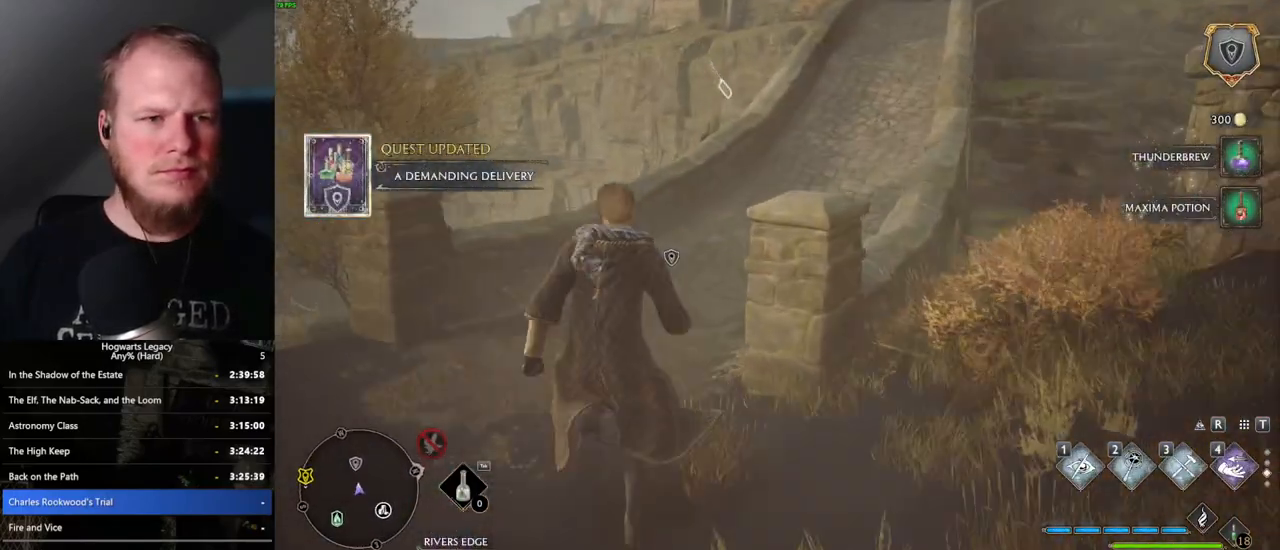
{"keys": ["w"], "mouse": [], "events": [[283, "1", "down"], [383, "1", "up"]]}
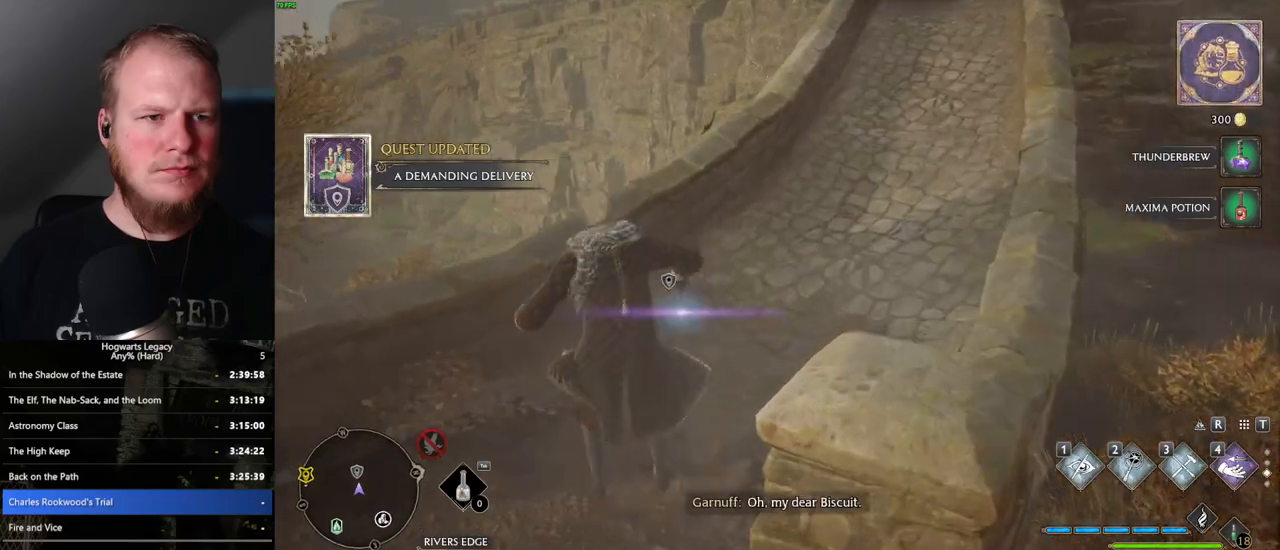
{"keys": ["w"], "mouse": ["mb5"], "events": [[367, "mouse_mb5", "down"]]}